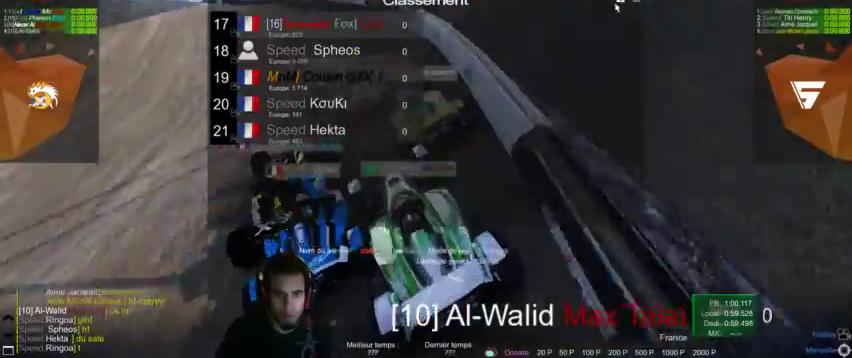
Gameplay with a controller (PlayStation layout); each line is a JSON object with the inputs held at the frame after it (dt_ms = milliseconds from this image to that frame). "events" lists button and stick changes between this image and that frame as [ms after this image, input, new state], when the widget could be followed in between. Not read: L3 R3.
{"dt_ms": 500, "buttons": [], "left_stick": "center", "right_stick": "center", "events": []}
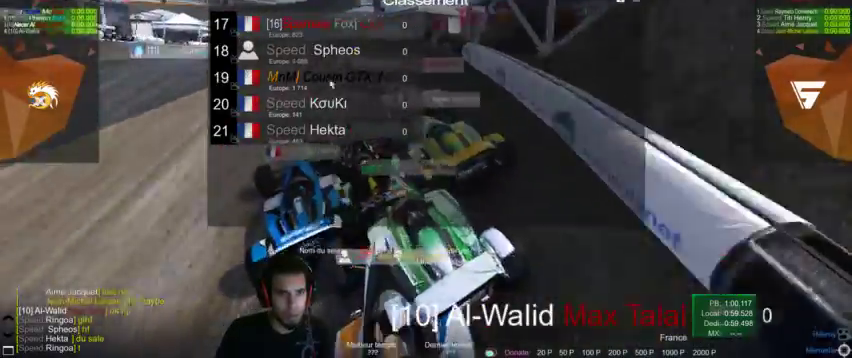
{"dt_ms": 500, "buttons": [], "left_stick": "center", "right_stick": "center", "events": []}
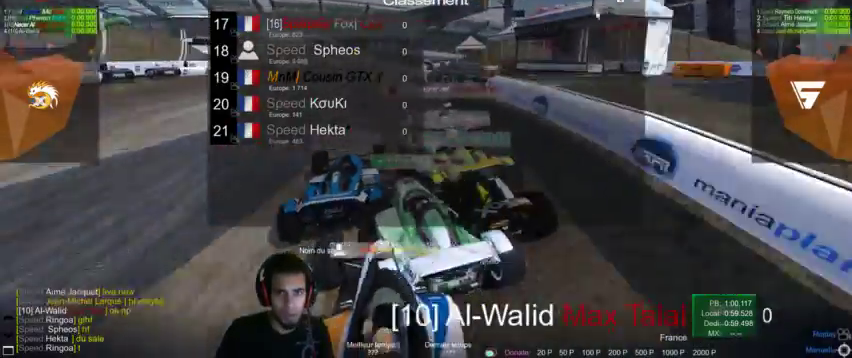
{"dt_ms": 500, "buttons": [], "left_stick": "center", "right_stick": "center", "events": []}
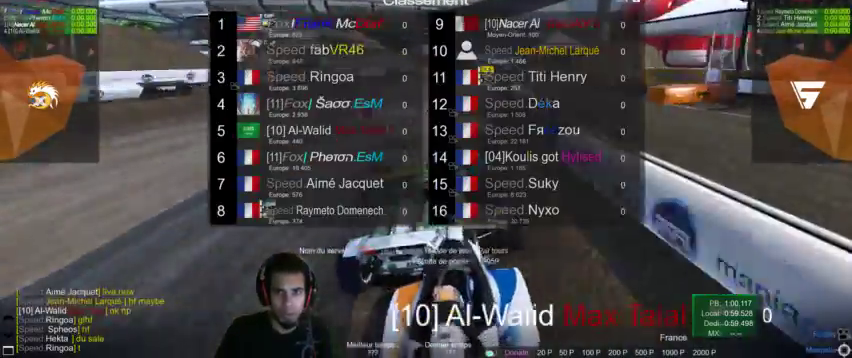
{"dt_ms": 500, "buttons": [], "left_stick": "center", "right_stick": "center", "events": []}
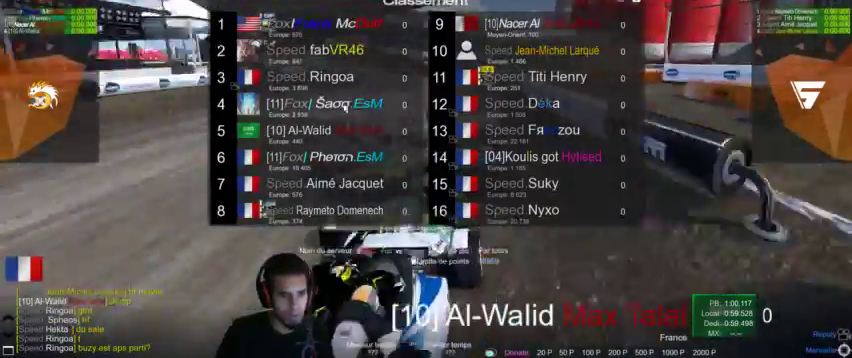
{"dt_ms": 500, "buttons": [], "left_stick": "center", "right_stick": "center", "events": []}
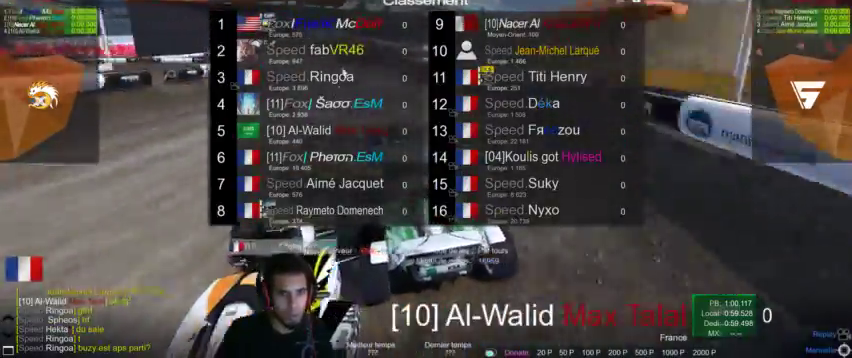
{"dt_ms": 500, "buttons": [], "left_stick": "center", "right_stick": "right", "events": [[67, "right_stick", "down-right"], [200, "right_stick", "right"], [333, "right_stick", "down-right"], [467, "right_stick", "right"]]}
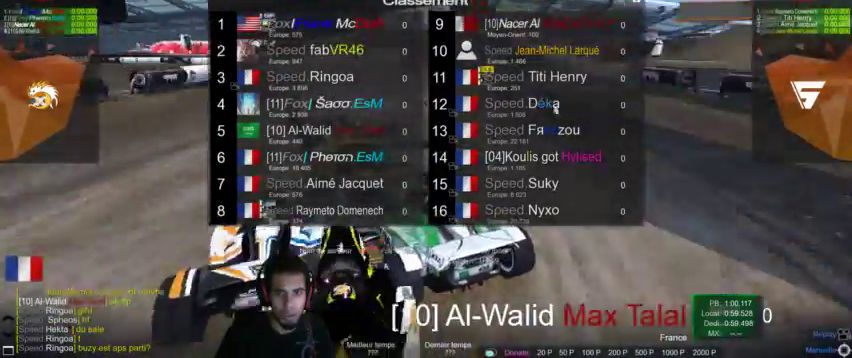
{"dt_ms": 500, "buttons": [], "left_stick": "center", "right_stick": "center", "events": [[100, "right_stick", "center"]]}
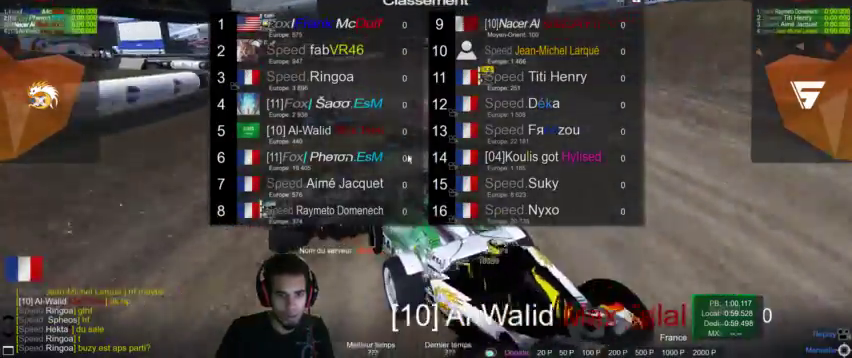
{"dt_ms": 500, "buttons": [], "left_stick": "center", "right_stick": "center", "events": []}
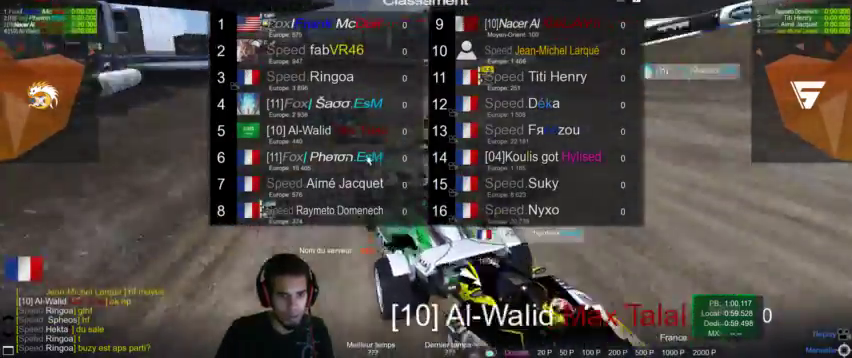
{"dt_ms": 500, "buttons": [], "left_stick": "center", "right_stick": "center", "events": []}
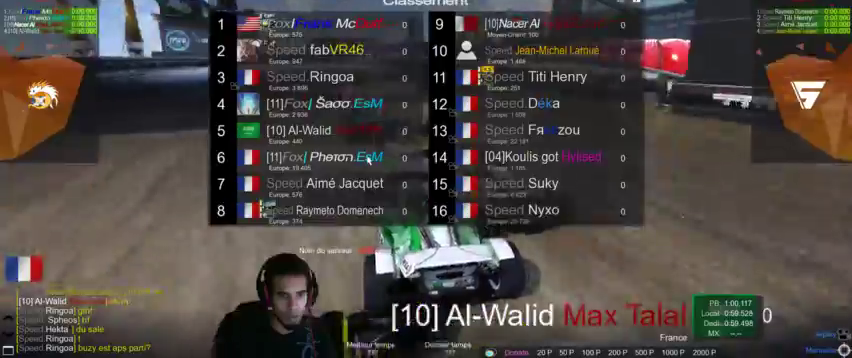
{"dt_ms": 500, "buttons": [], "left_stick": "center", "right_stick": "center"}
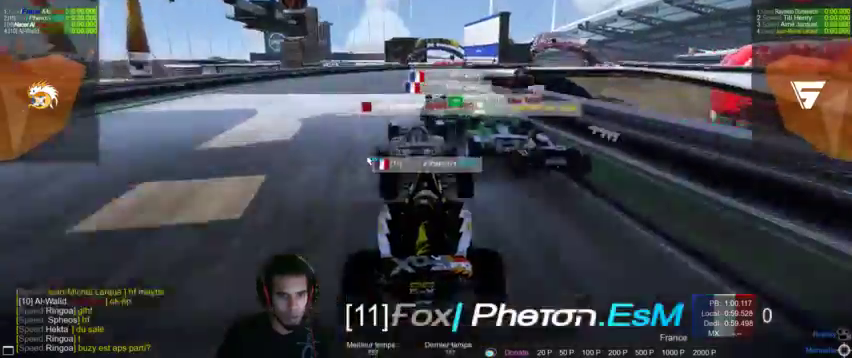
{"dt_ms": 500, "buttons": [], "left_stick": "center", "right_stick": "center", "events": []}
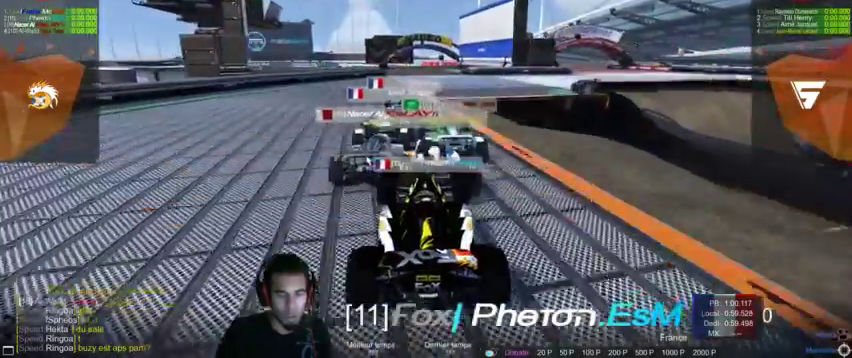
{"dt_ms": 500, "buttons": [], "left_stick": "down", "right_stick": "center", "events": [[200, "left_stick", "left"], [267, "left_stick", "center"], [400, "left_stick", "down"]]}
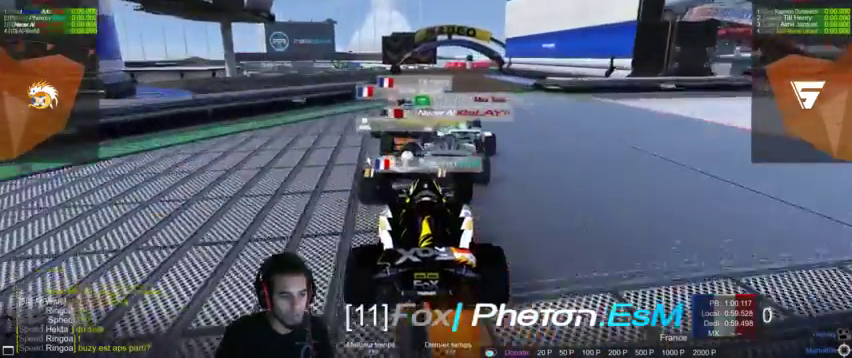
{"dt_ms": 500, "buttons": [], "left_stick": "center", "right_stick": "center", "events": [[67, "left_stick", "center"]]}
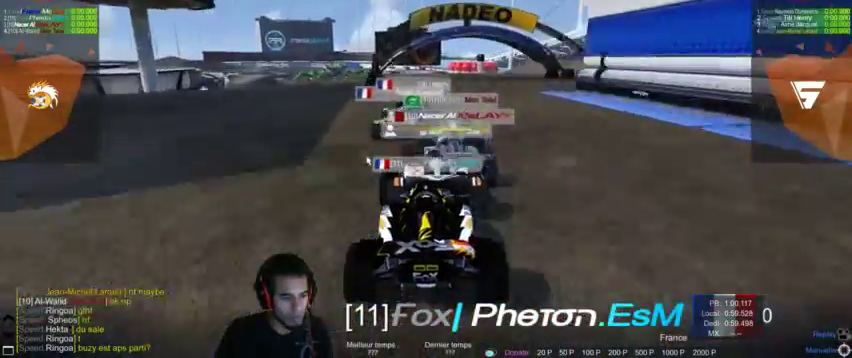
{"dt_ms": 500, "buttons": [], "left_stick": "center", "right_stick": "center", "events": []}
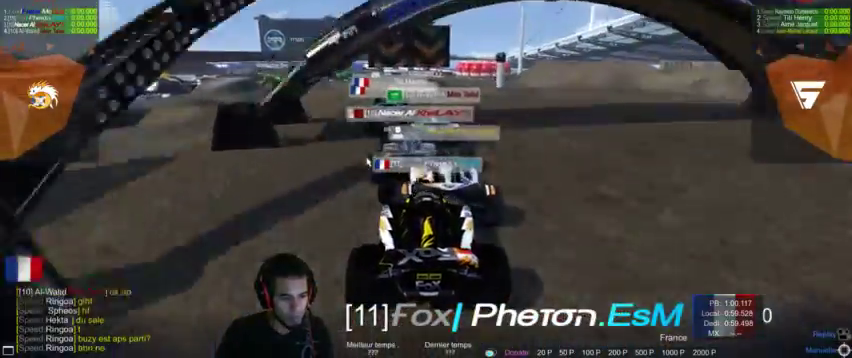
{"dt_ms": 1000, "buttons": [], "left_stick": "center", "right_stick": "center"}
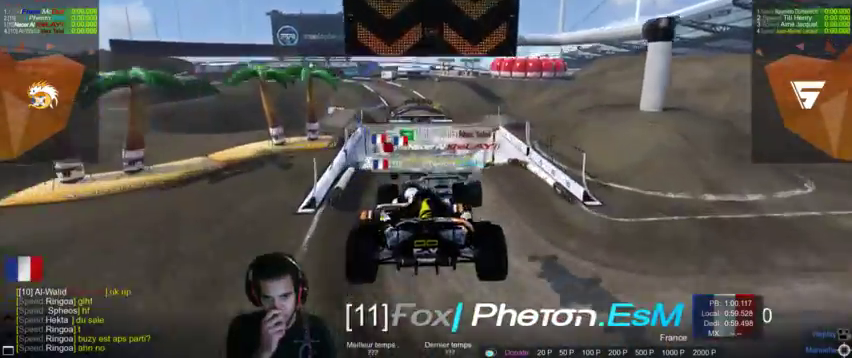
{"dt_ms": 500, "buttons": [], "left_stick": "center", "right_stick": "center", "events": []}
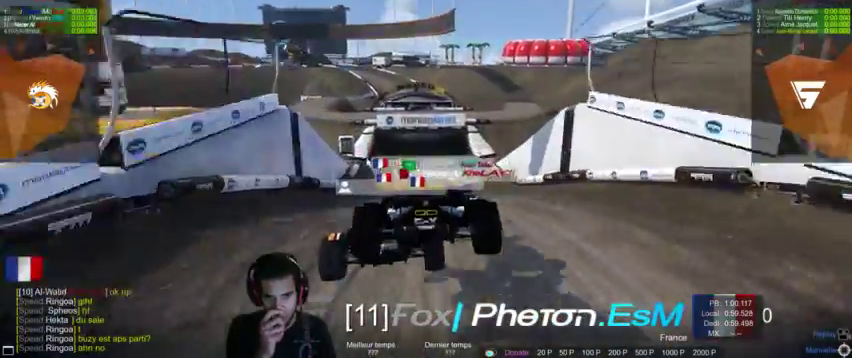
{"dt_ms": 500, "buttons": [], "left_stick": "center", "right_stick": "center", "events": []}
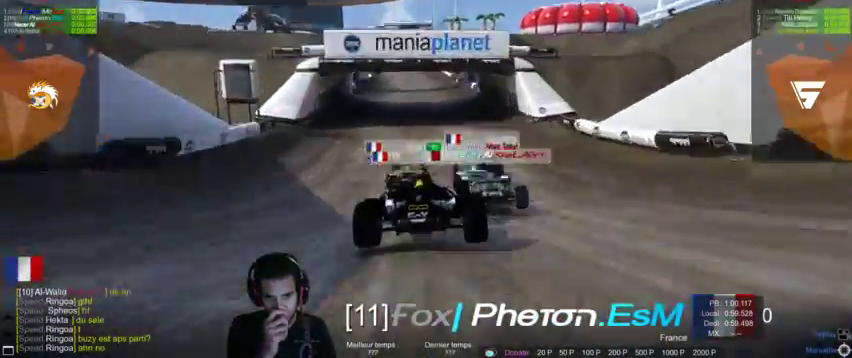
{"dt_ms": 500, "buttons": [], "left_stick": "center", "right_stick": "center"}
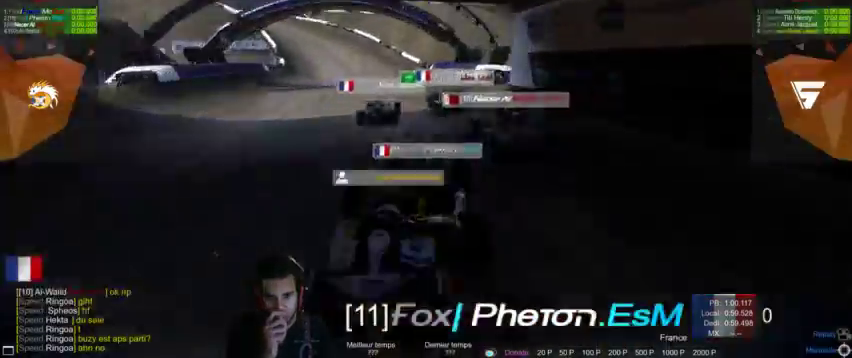
{"dt_ms": 500, "buttons": [], "left_stick": "center", "right_stick": "center", "events": [[400, "left_stick", "left"], [467, "left_stick", "center"]]}